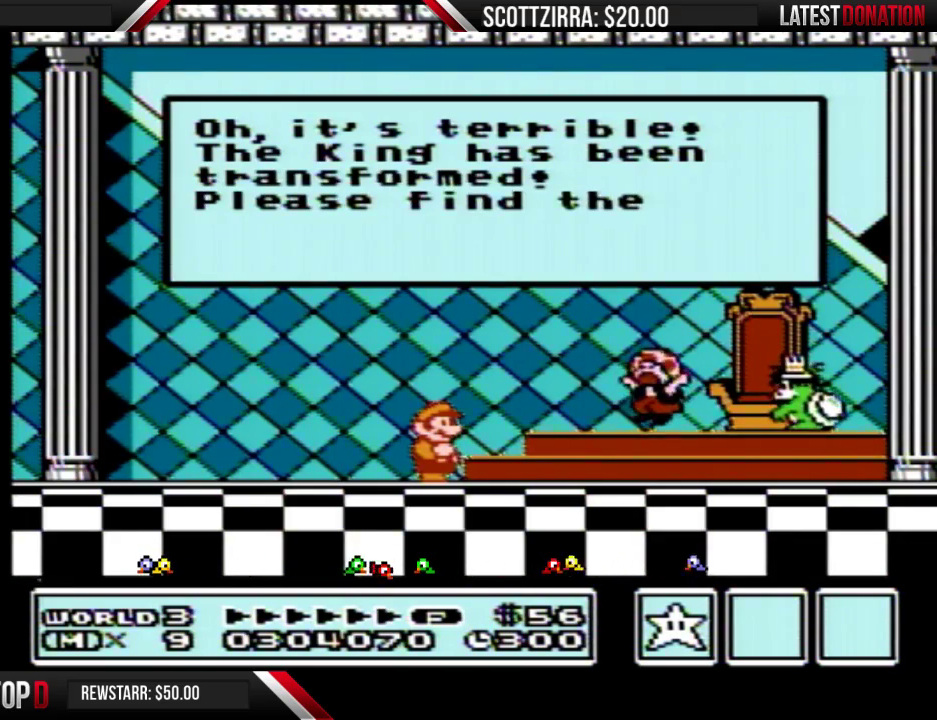
Gameplay with a controller (Nintendo layout); each line is a JSON object with the inputs held at the frame after it. "events" lists button and stick changes between this image and that frame as [ms after this image, input, new state], when the widget could be followed in between. Not read: L3 R3.
{"buttons": ["A"], "events": [[100, "A", "up"], [167, "A", "down"], [250, "A", "up"], [317, "A", "down"], [417, "A", "up"], [483, "A", "down"]]}
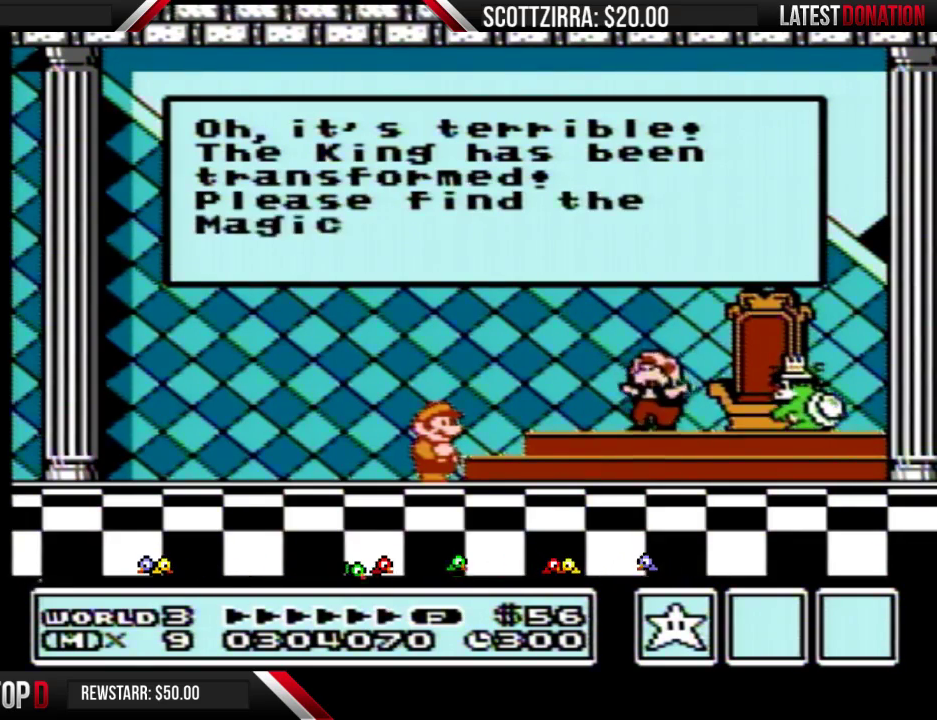
{"buttons": ["A"], "events": [[33, "A", "up"], [167, "A", "down"], [217, "A", "up"], [317, "A", "down"], [417, "A", "up"], [500, "A", "down"]]}
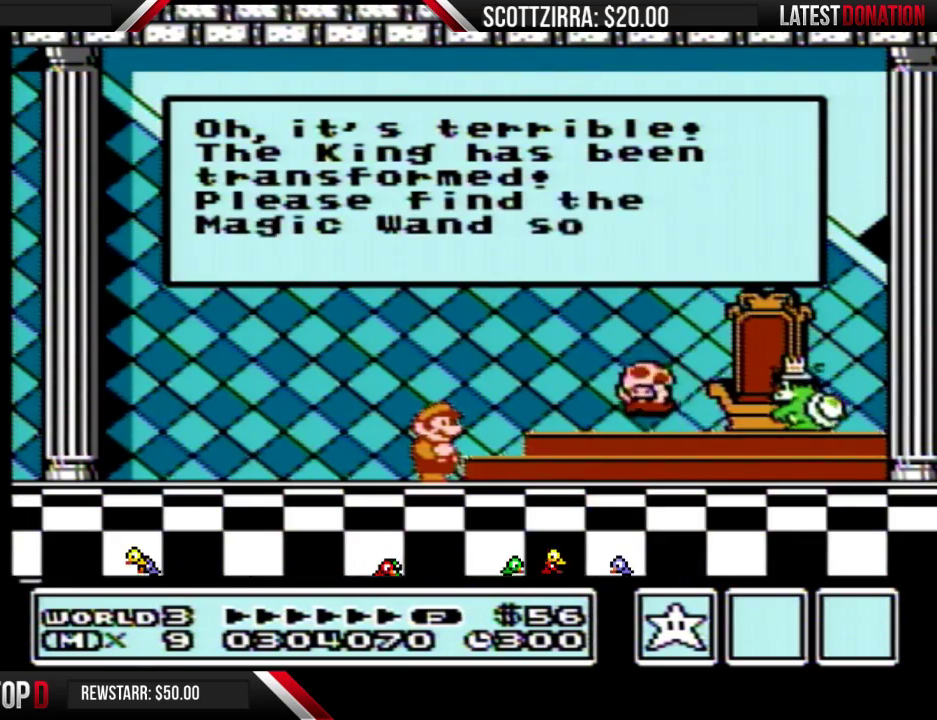
{"buttons": ["A"], "events": [[83, "A", "up"], [167, "A", "down"], [250, "A", "up"], [317, "A", "down"], [450, "A", "up"], [500, "A", "down"]]}
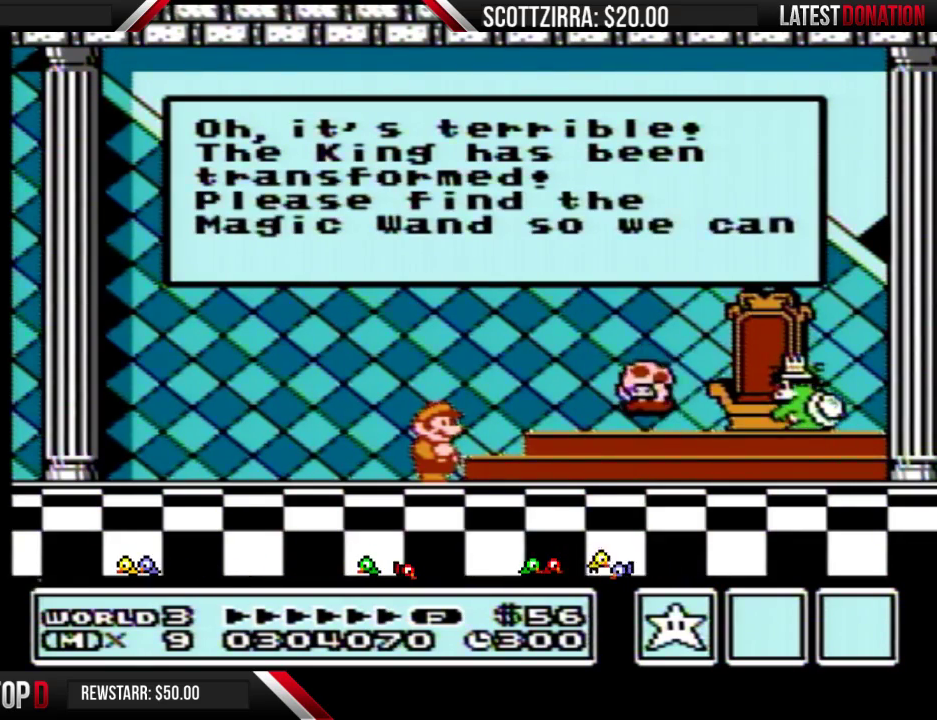
{"buttons": ["A"], "events": [[217, "A", "up"], [283, "A", "down"], [417, "A", "up"], [467, "A", "down"]]}
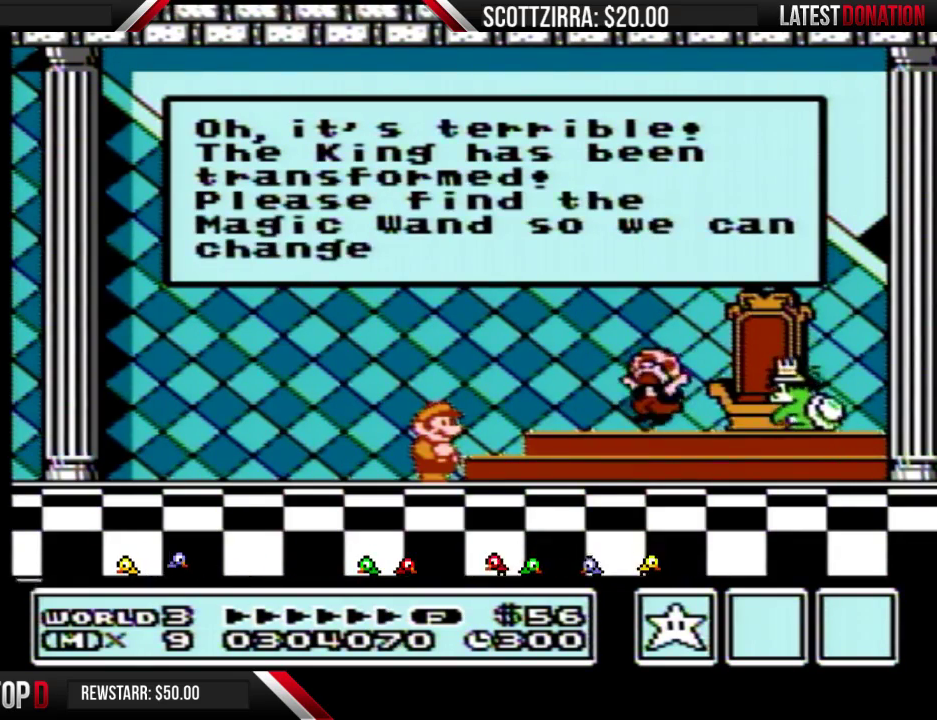
{"buttons": ["A"], "events": [[33, "A", "up"], [133, "A", "down"], [200, "A", "up"], [250, "A", "down"], [317, "A", "up"], [417, "A", "down"]]}
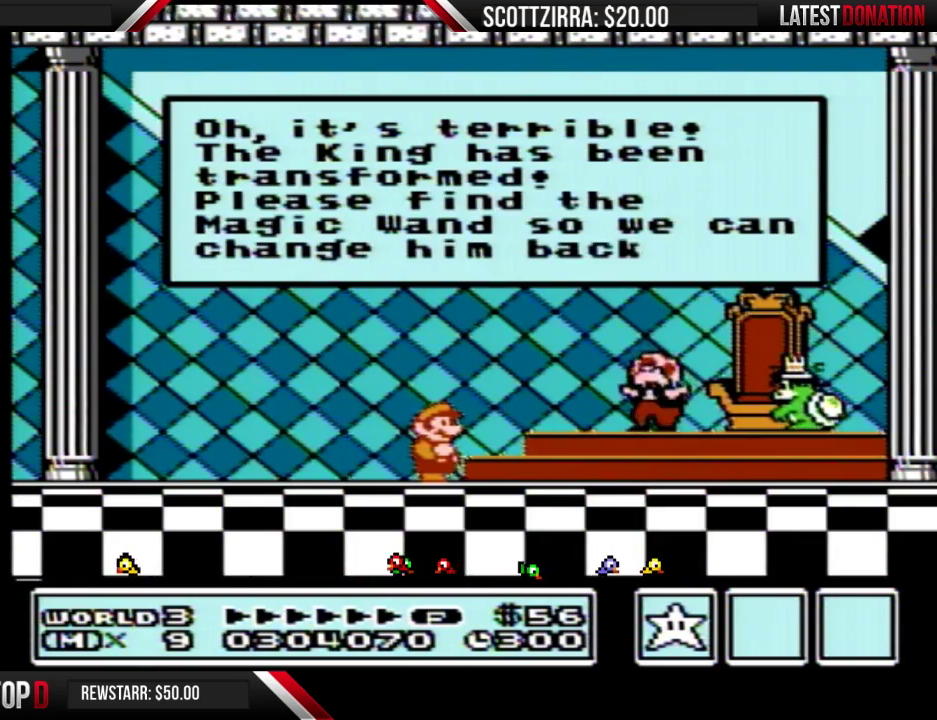
{"buttons": ["A"], "events": [[167, "A", "up"], [350, "A", "down"], [417, "A", "up"], [483, "A", "down"]]}
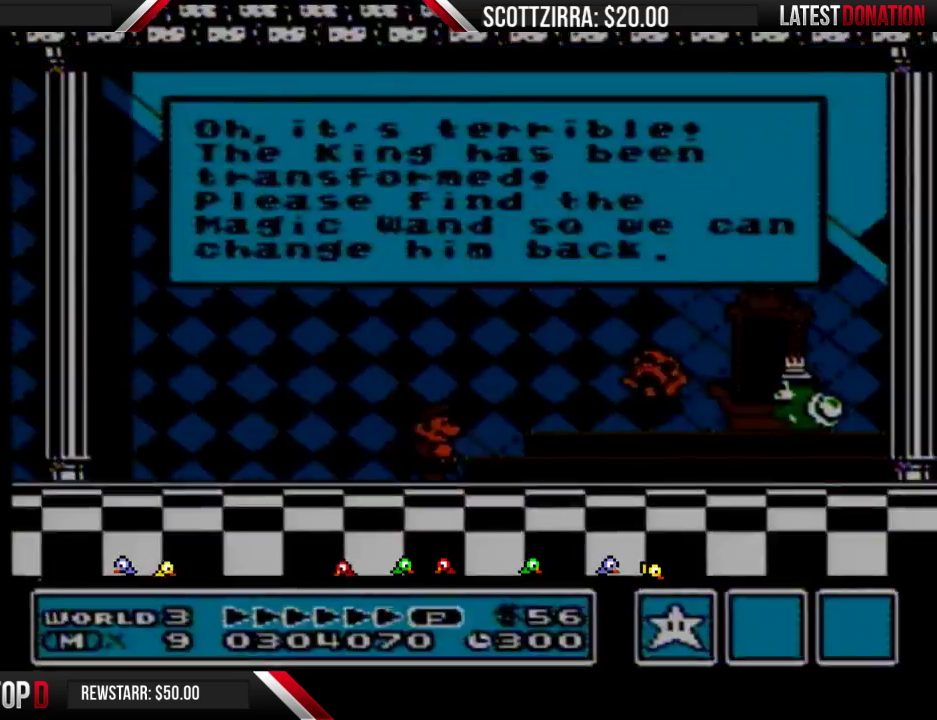
{"buttons": [], "events": [[33, "A", "up"], [233, "A", "down"], [283, "A", "up"]]}
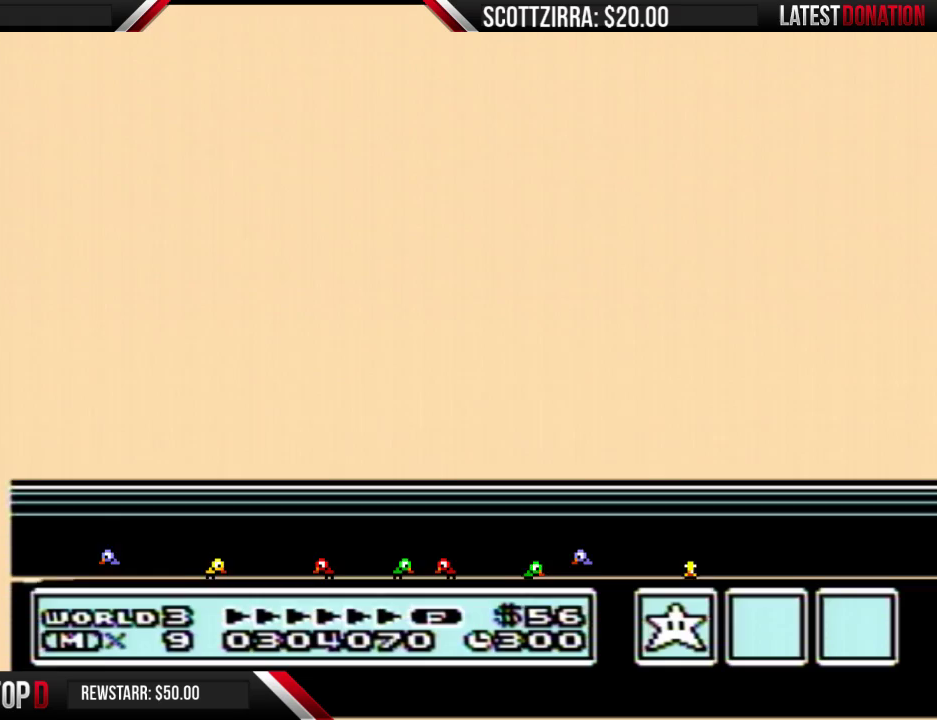
{"buttons": [], "events": [[200, "A", "down"], [350, "A", "up"]]}
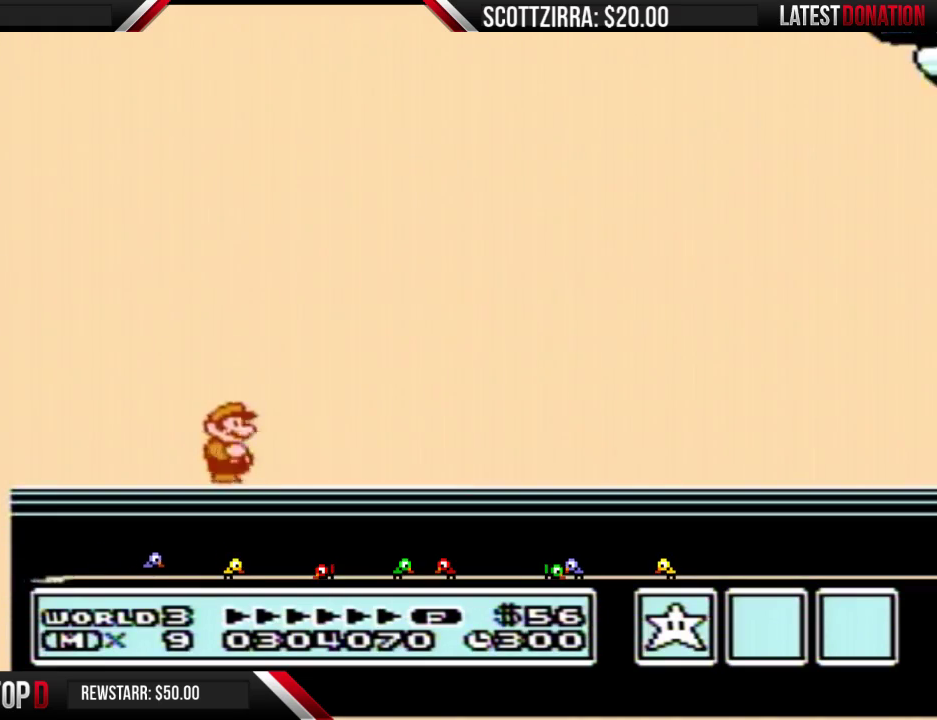
{"buttons": [], "events": []}
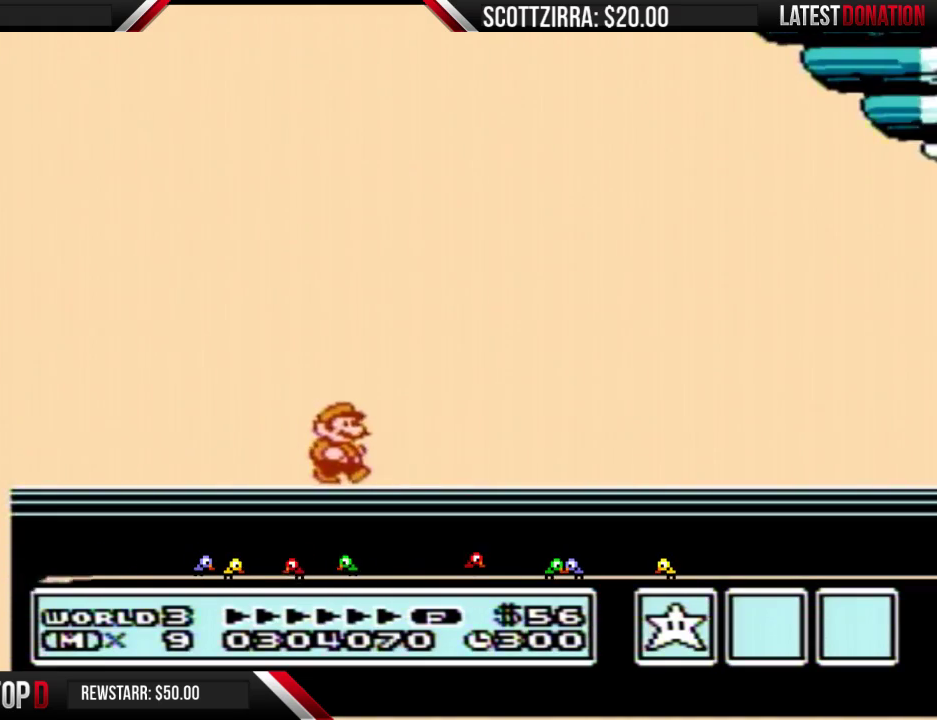
{"buttons": ["A"], "events": [[317, "A", "down"], [417, "A", "up"], [417, "B", "down"], [500, "A", "down"], [500, "B", "up"]]}
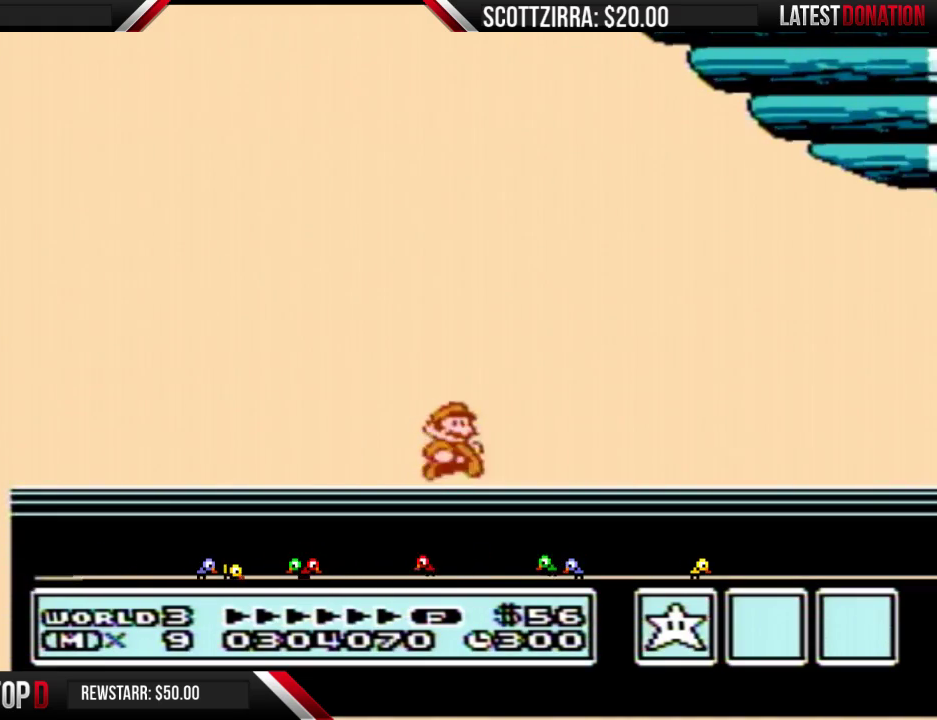
{"buttons": ["B"], "events": [[100, "A", "up"], [100, "B", "down"], [233, "B", "up"], [317, "B", "down"], [417, "A", "down"], [417, "B", "up"], [500, "A", "up"], [500, "B", "down"]]}
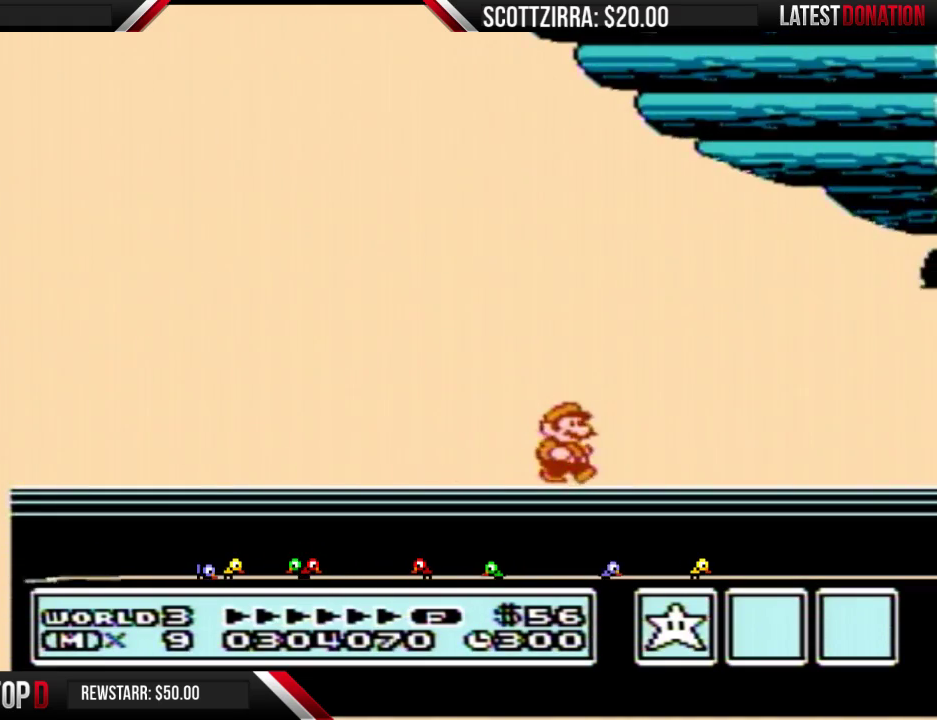
{"buttons": [], "events": [[100, "A", "down"], [100, "B", "up"], [200, "A", "up"], [200, "B", "down"], [317, "A", "down"], [317, "B", "up"], [417, "A", "up"], [417, "B", "down"], [500, "B", "up"]]}
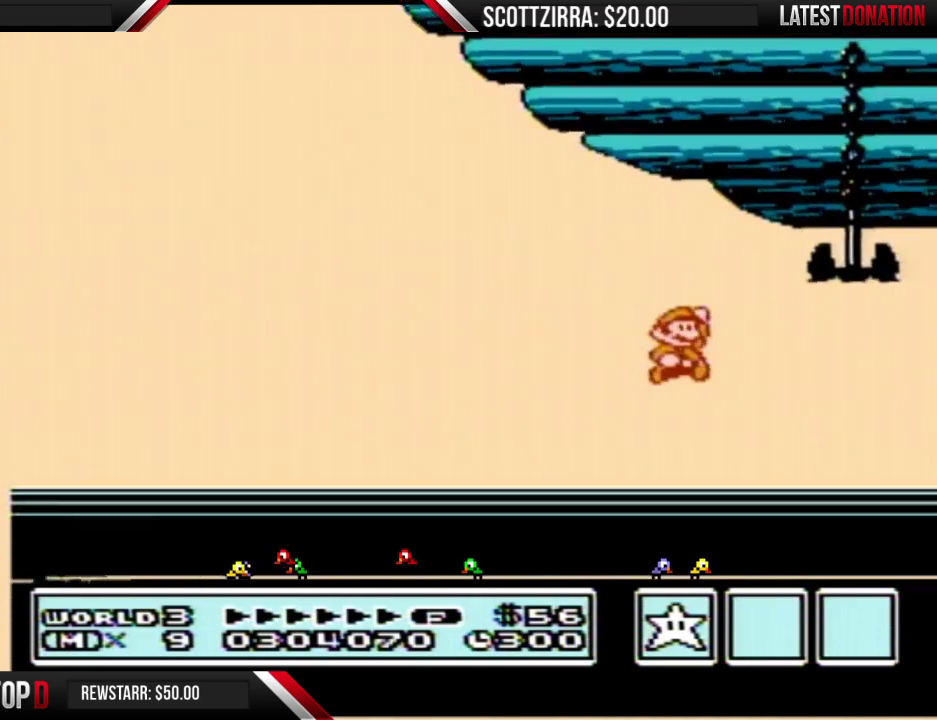
{"buttons": [], "events": [[133, "B", "down"], [200, "B", "up"], [233, "A", "down"], [317, "A", "up"], [317, "B", "down"], [417, "B", "up"], [450, "A", "down"], [500, "A", "up"]]}
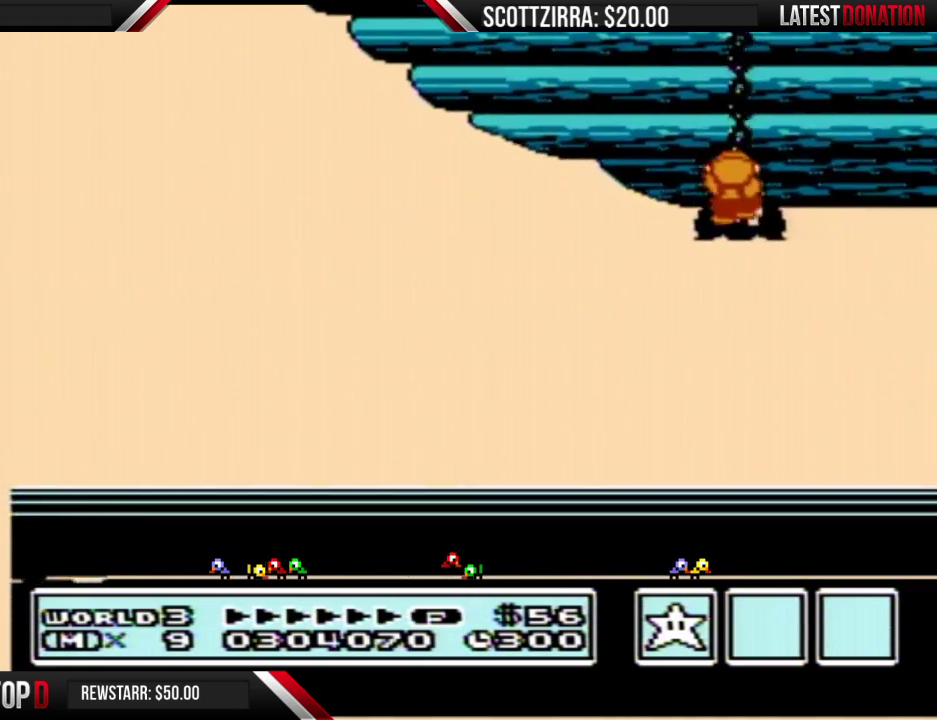
{"buttons": [], "events": [[33, "B", "down"], [133, "B", "up"]]}
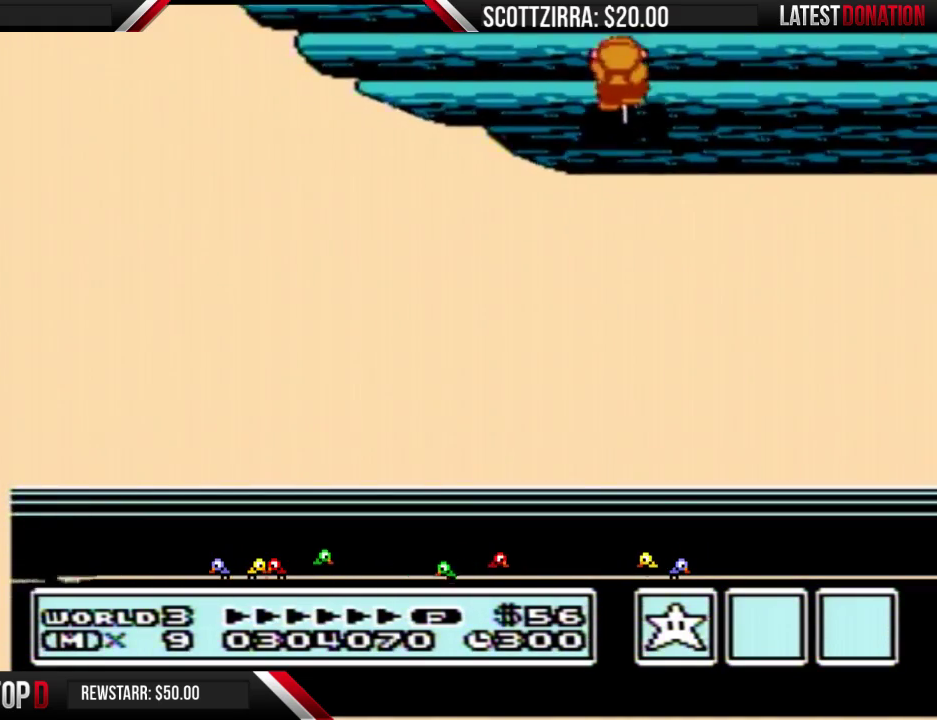
{"buttons": [], "events": []}
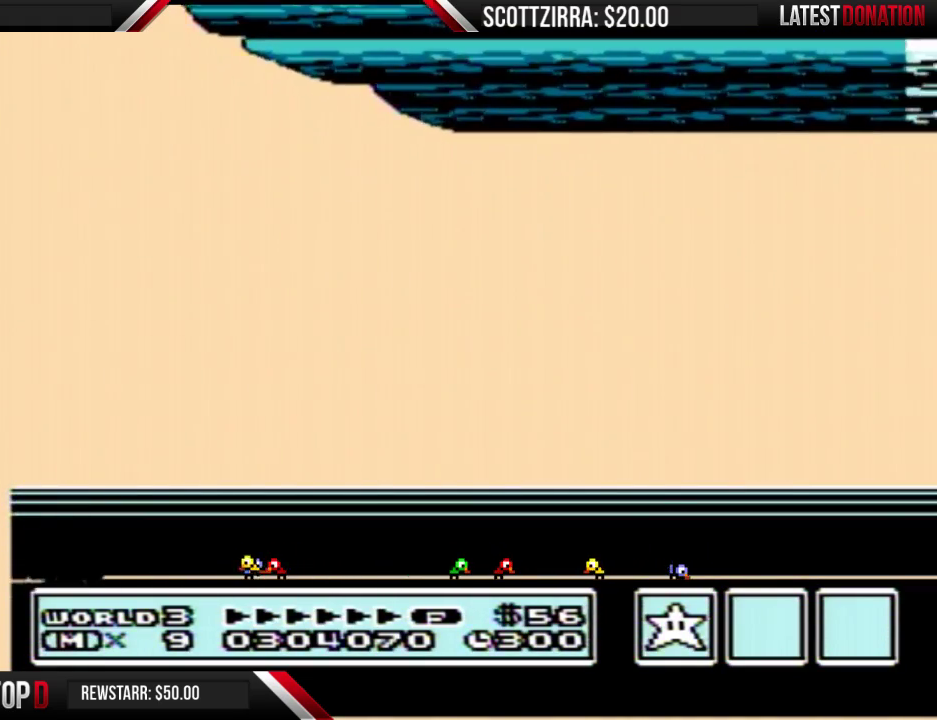
{"buttons": [], "events": []}
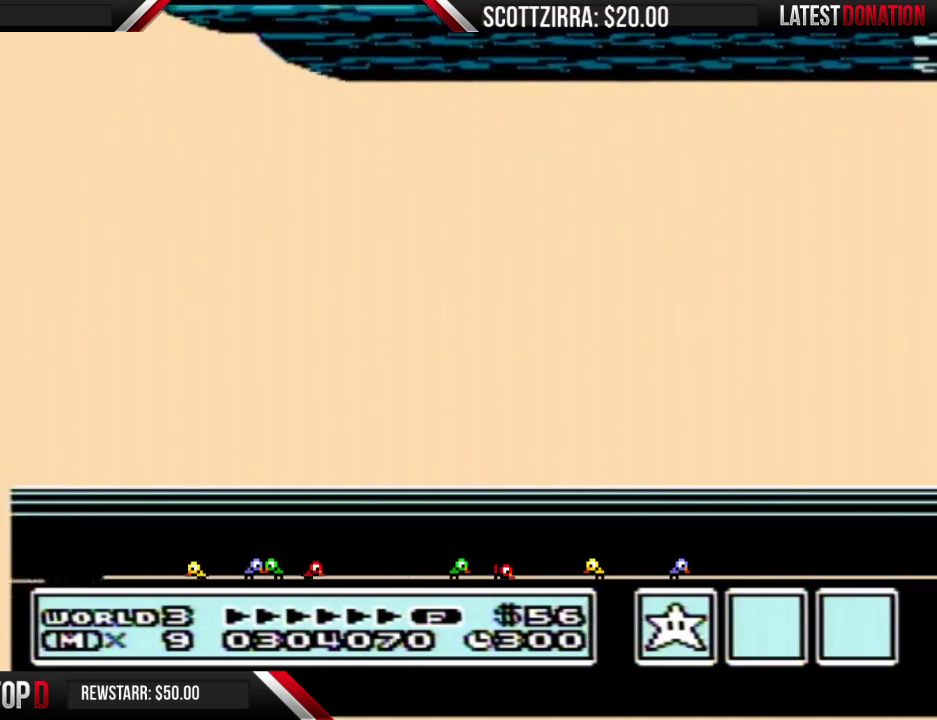
{"buttons": [], "events": []}
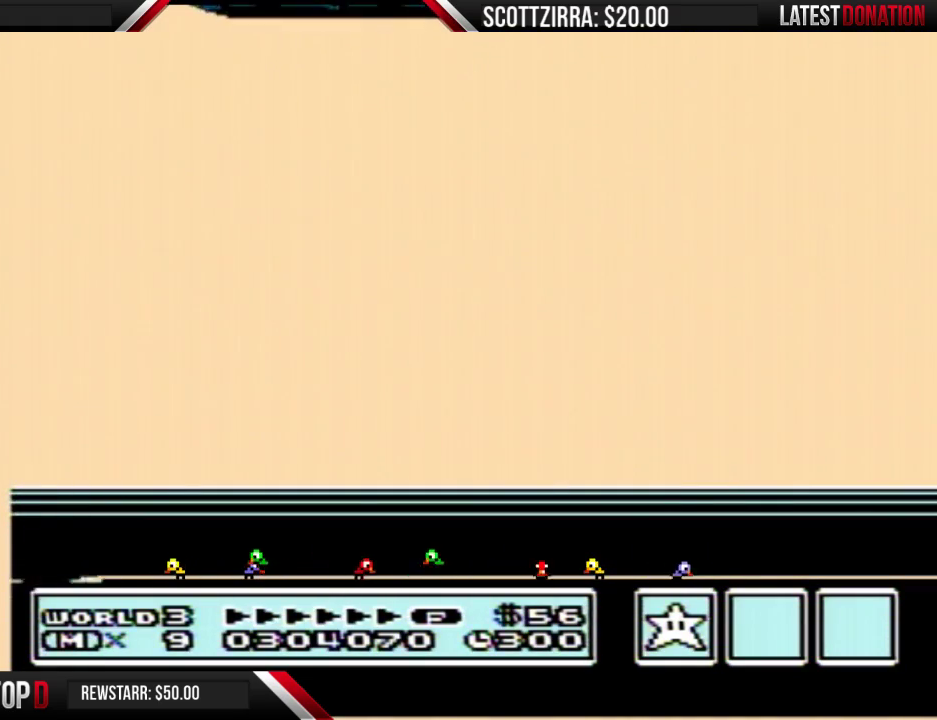
{"buttons": [], "events": []}
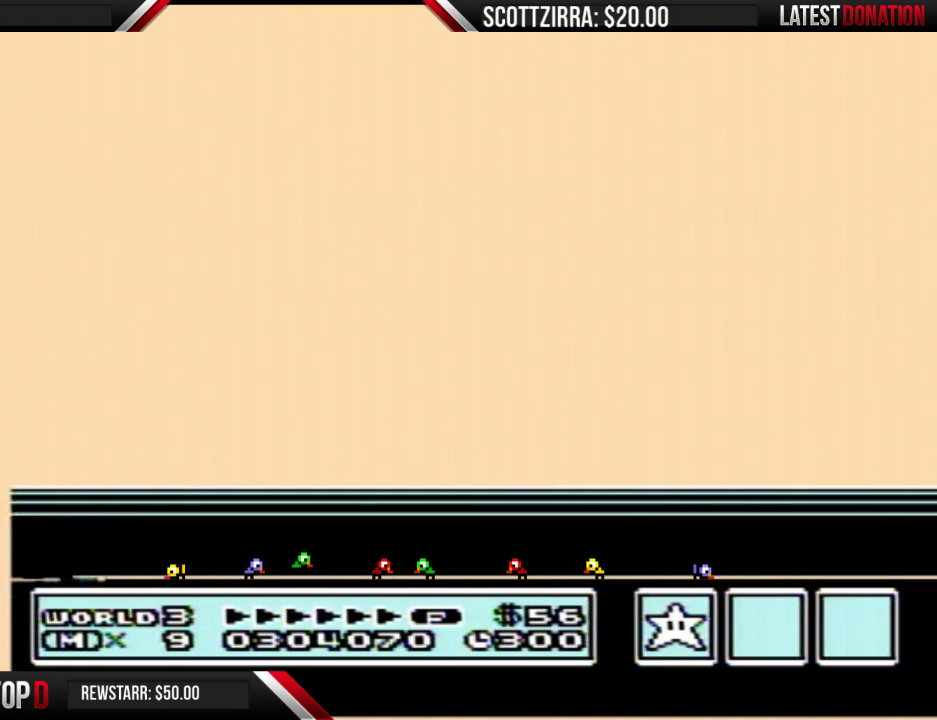
{"buttons": [], "events": []}
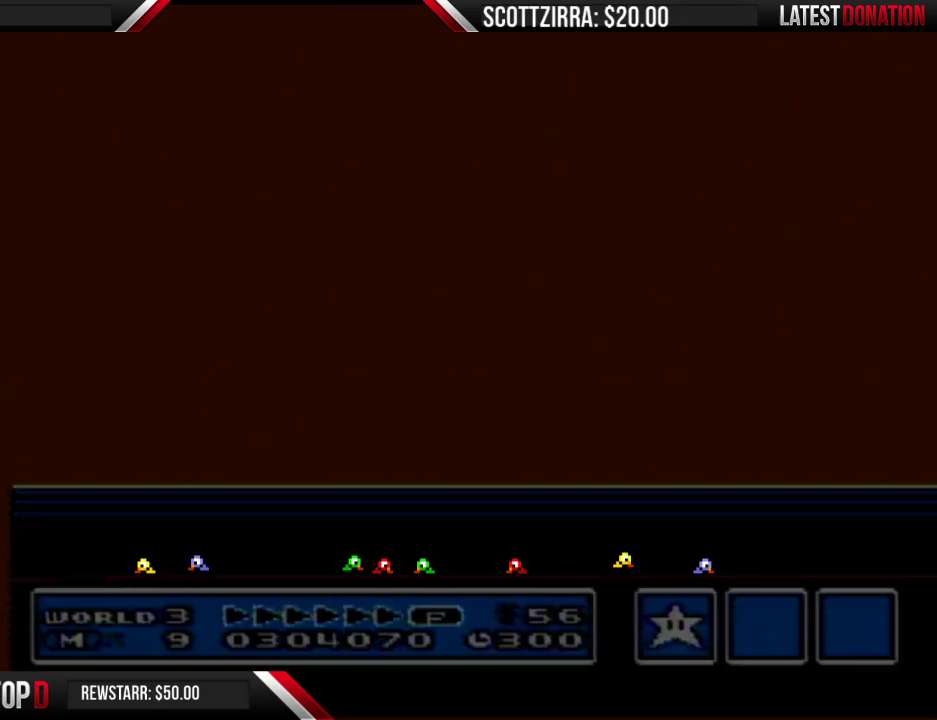
{"buttons": [], "events": []}
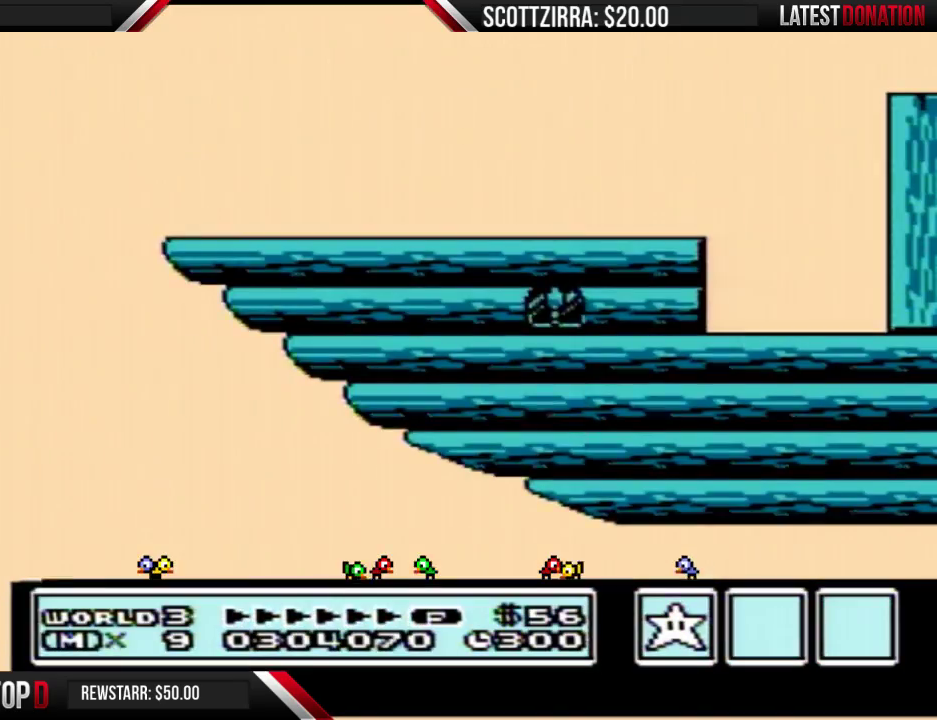
{"buttons": ["B", "DPAD_LEFT"], "events": [[283, "DPAD_LEFT", "down"], [450, "B", "down"]]}
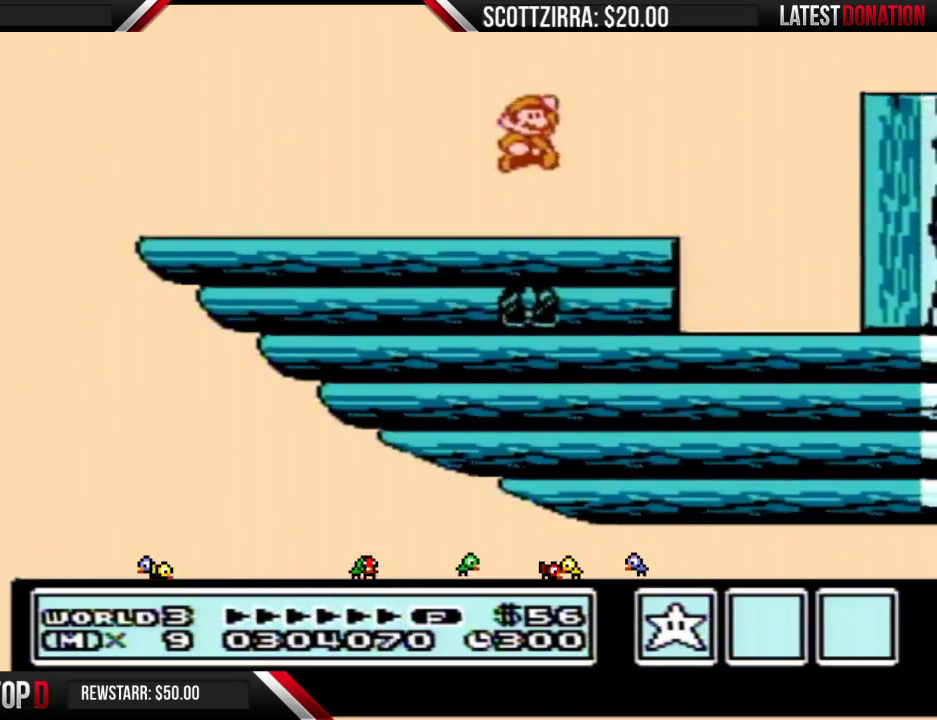
{"buttons": ["B", "DPAD_LEFT"], "events": []}
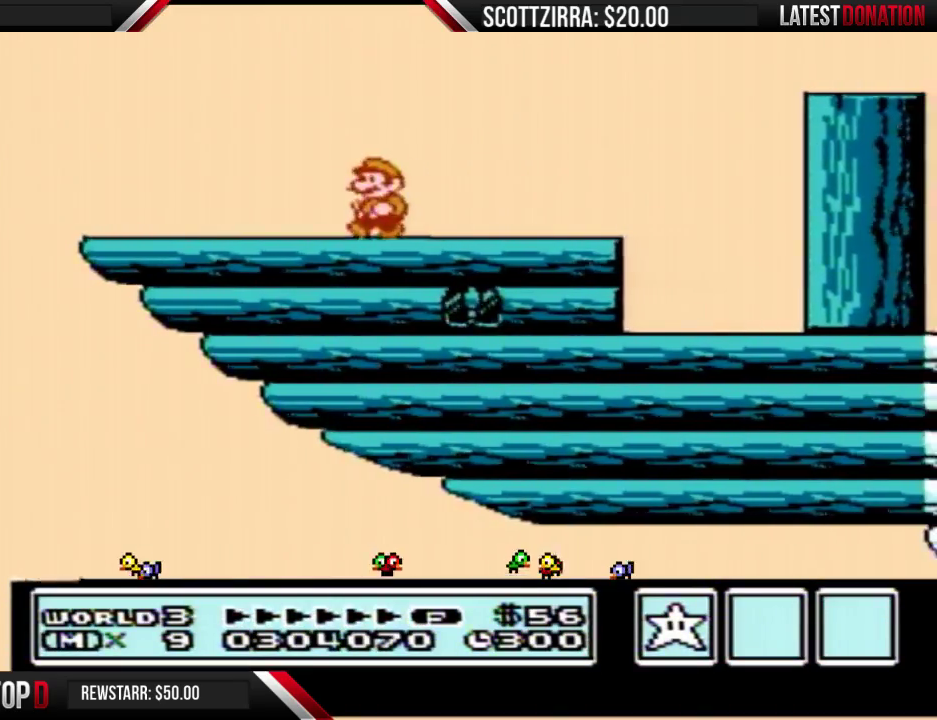
{"buttons": [], "events": [[450, "DPAD_LEFT", "up"], [500, "B", "up"]]}
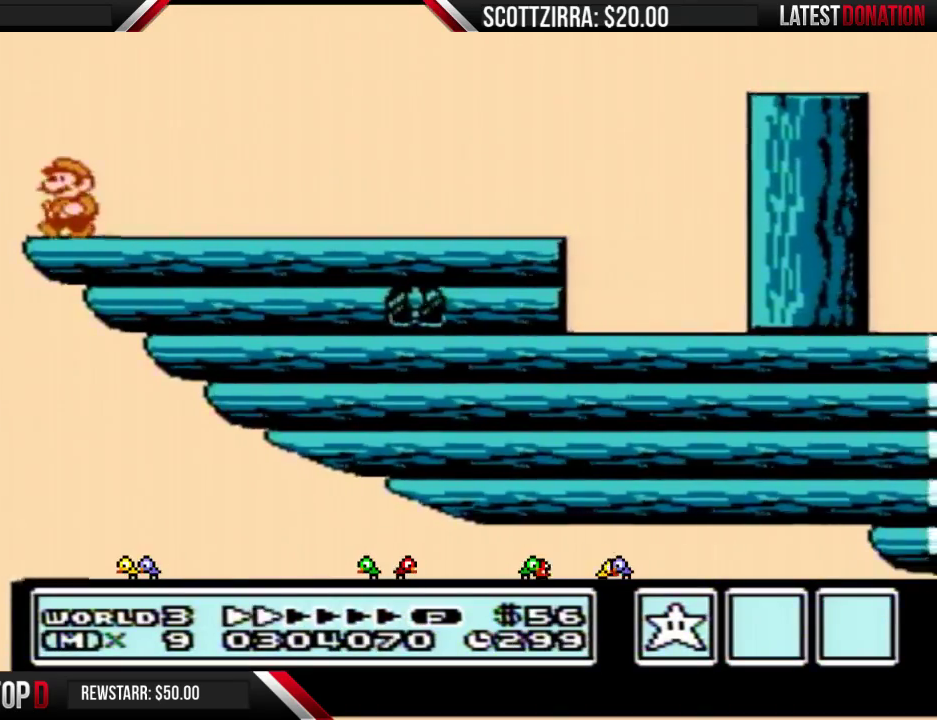
{"buttons": [], "events": []}
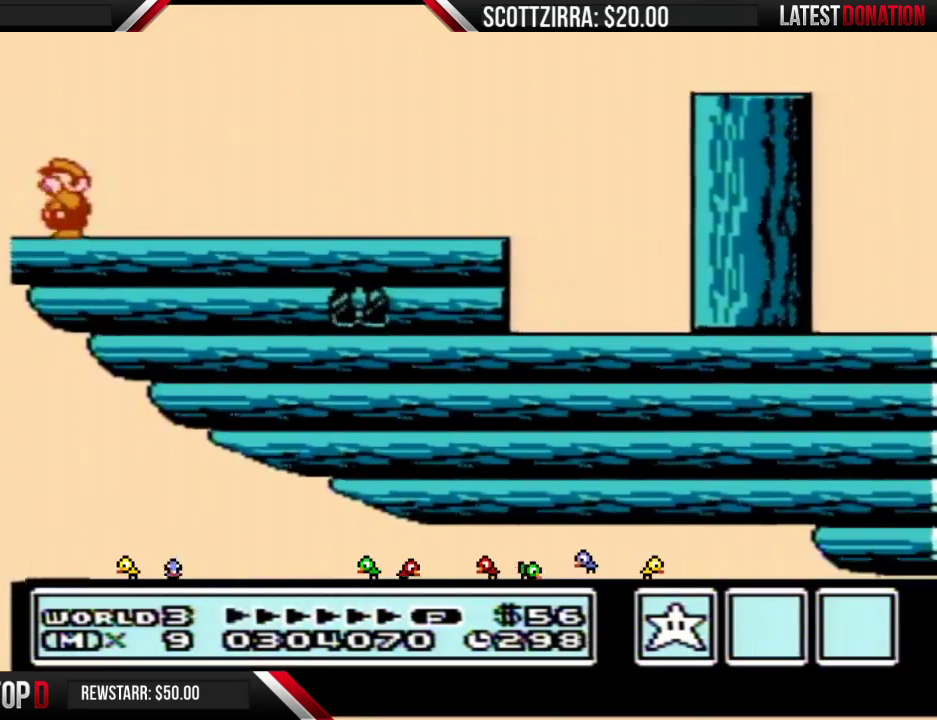
{"buttons": ["B"], "events": [[67, "B", "down"], [100, "B", "up"], [250, "B", "down"], [283, "B", "up"], [317, "B", "down"], [350, "B", "up"], [383, "B", "down"], [417, "B", "up"], [433, "B", "down"], [467, "B", "up"], [500, "B", "down"]]}
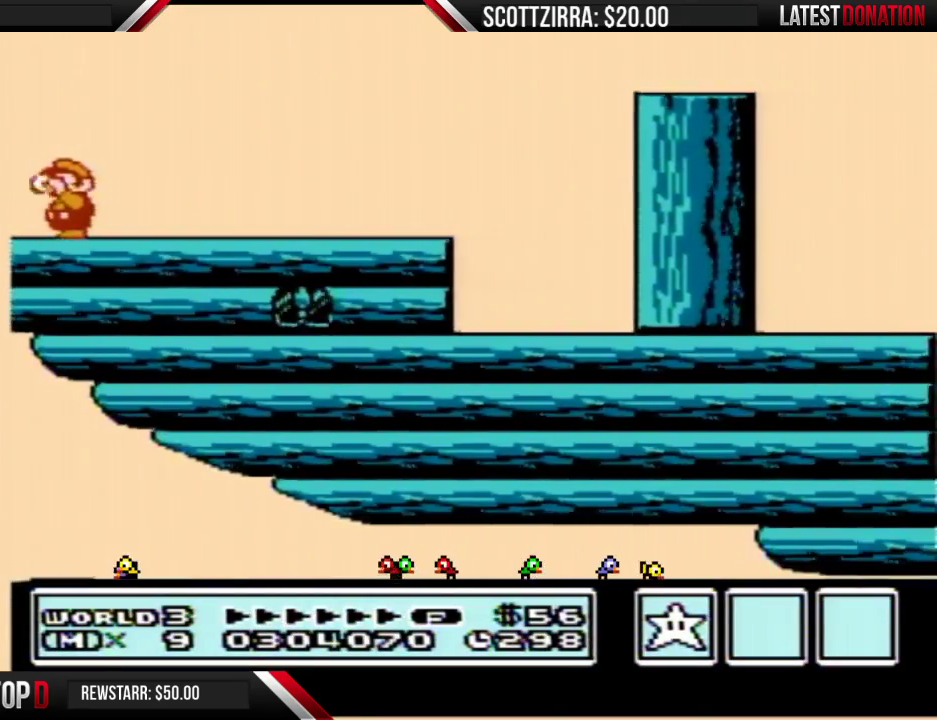
{"buttons": [], "events": [[33, "B", "up"], [67, "B", "down"], [100, "B", "up"], [200, "B", "down"], [217, "B", "up"], [317, "B", "down"], [350, "B", "up"], [450, "B", "down"], [467, "B", "up"]]}
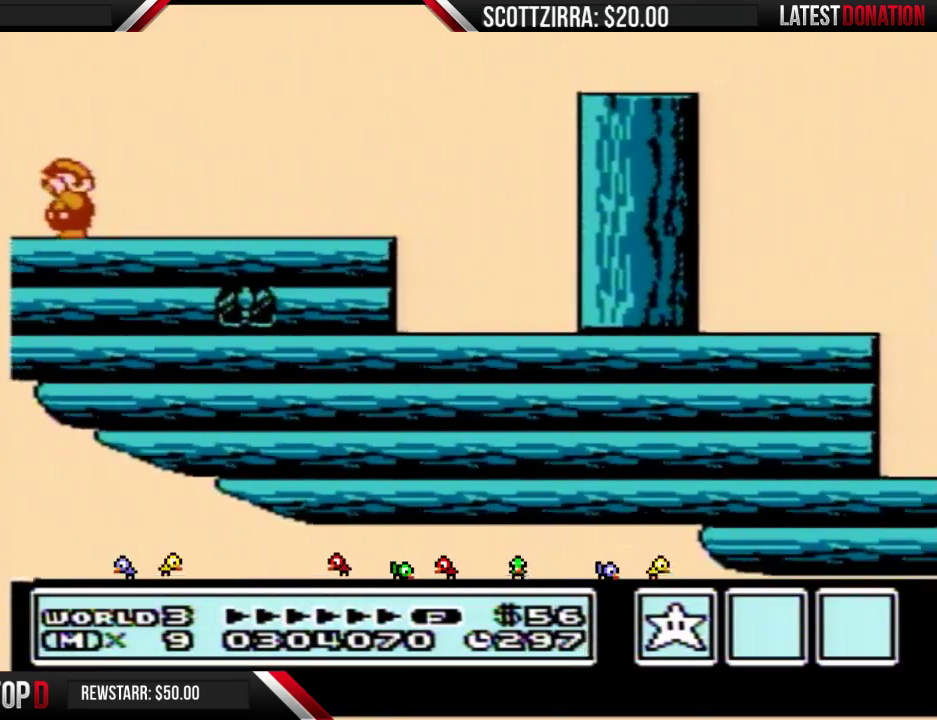
{"buttons": ["B", "DPAD_RIGHT"], "events": [[383, "B", "down"], [450, "DPAD_RIGHT", "down"]]}
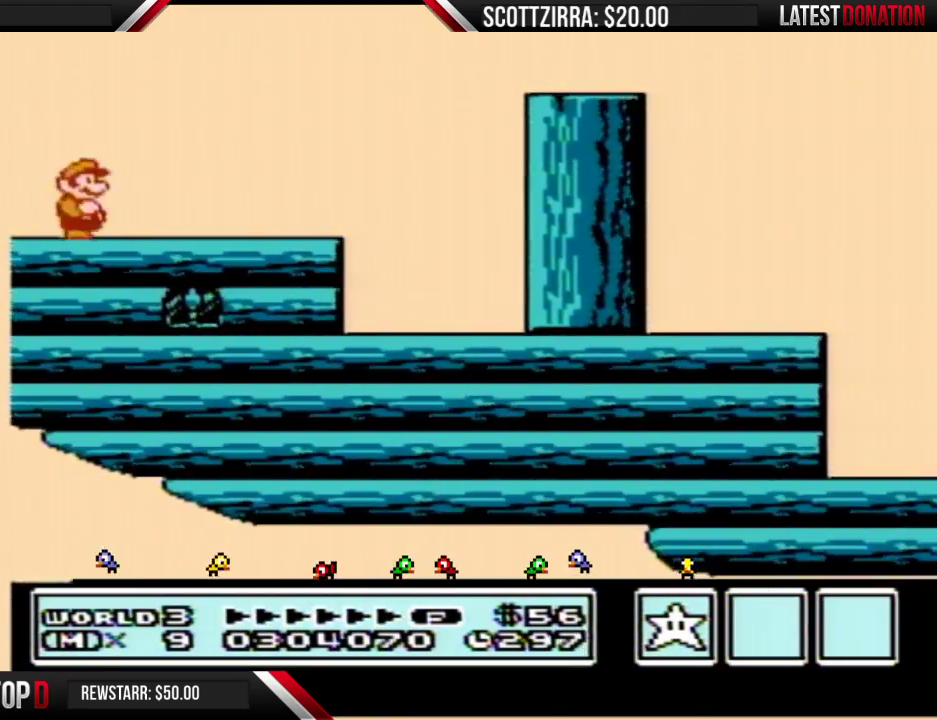
{"buttons": ["A", "B", "DPAD_RIGHT"], "events": [[483, "A", "down"]]}